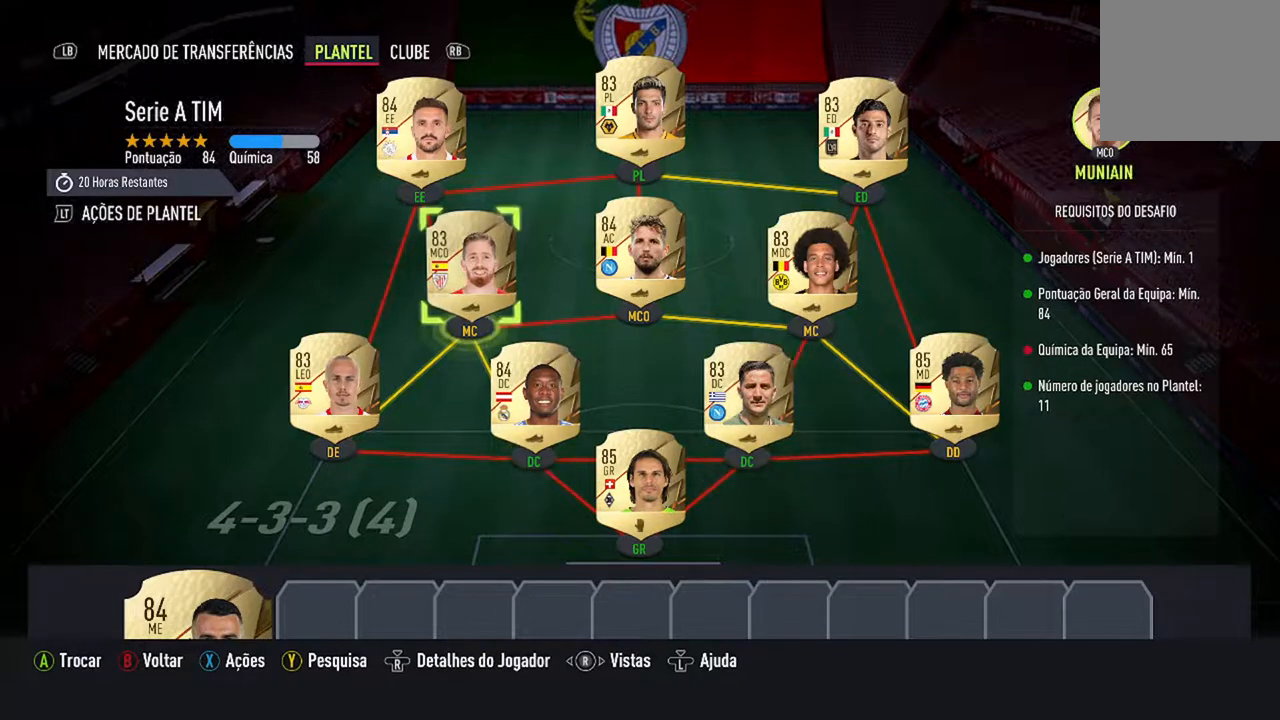
Gameplay with a controller (Xbox layout); each line is a JSON object with the inputs held at the frame after it. "events" lists button and stick changes between this image and that frame as [ms after this image, input, new state], when the widget could be followed in between. Not read: L2 L3.
{"buttons": ["DPAD_UP"], "left_stick": "center", "right_stick": "center", "events": [[400, "DPAD_UP", "down"]]}
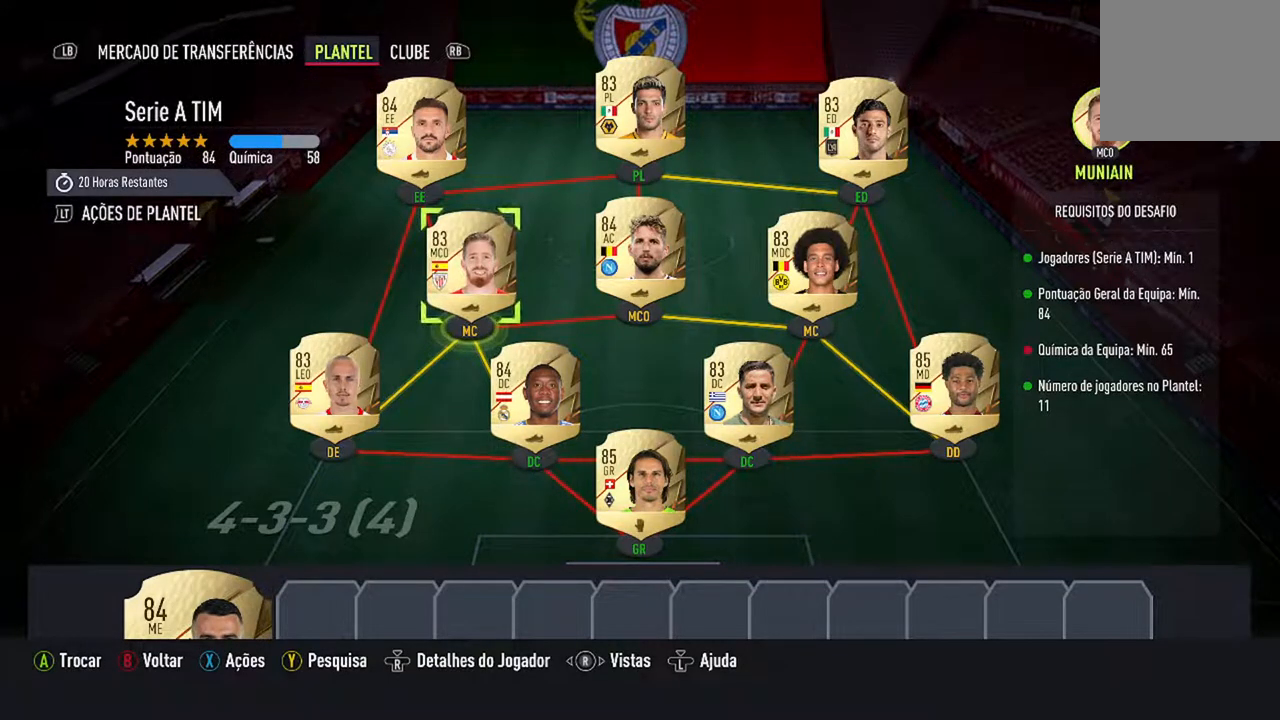
{"buttons": ["DPAD_DOWN"], "left_stick": "center", "right_stick": "center", "events": [[67, "DPAD_UP", "up"], [500, "DPAD_DOWN", "down"]]}
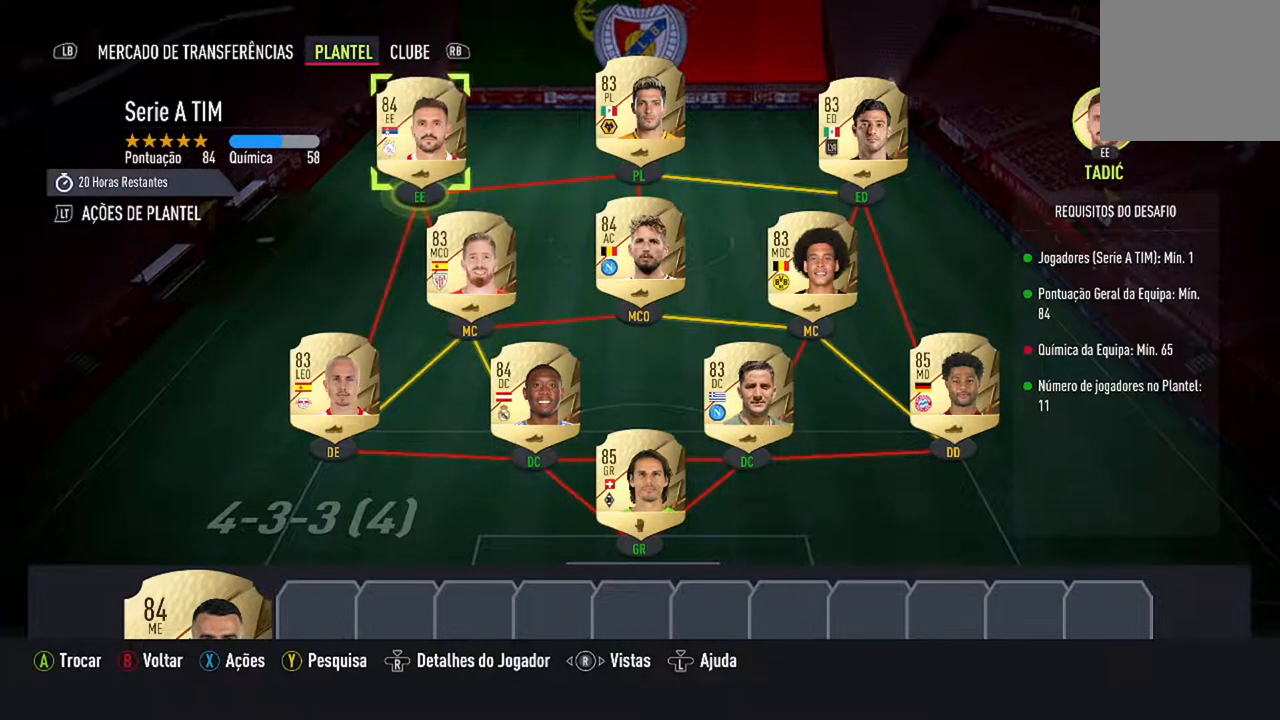
{"buttons": [], "left_stick": "center", "right_stick": "center", "events": [[200, "DPAD_DOWN", "up"]]}
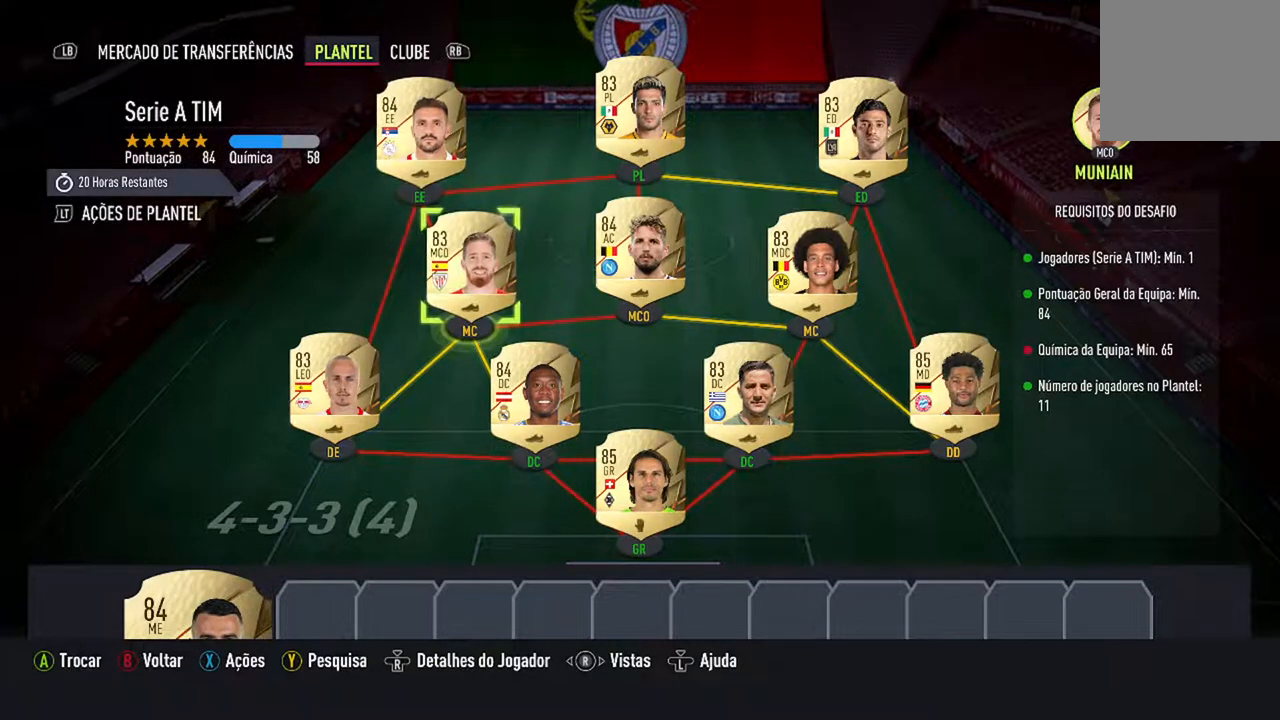
{"buttons": [], "left_stick": "center", "right_stick": "center", "events": []}
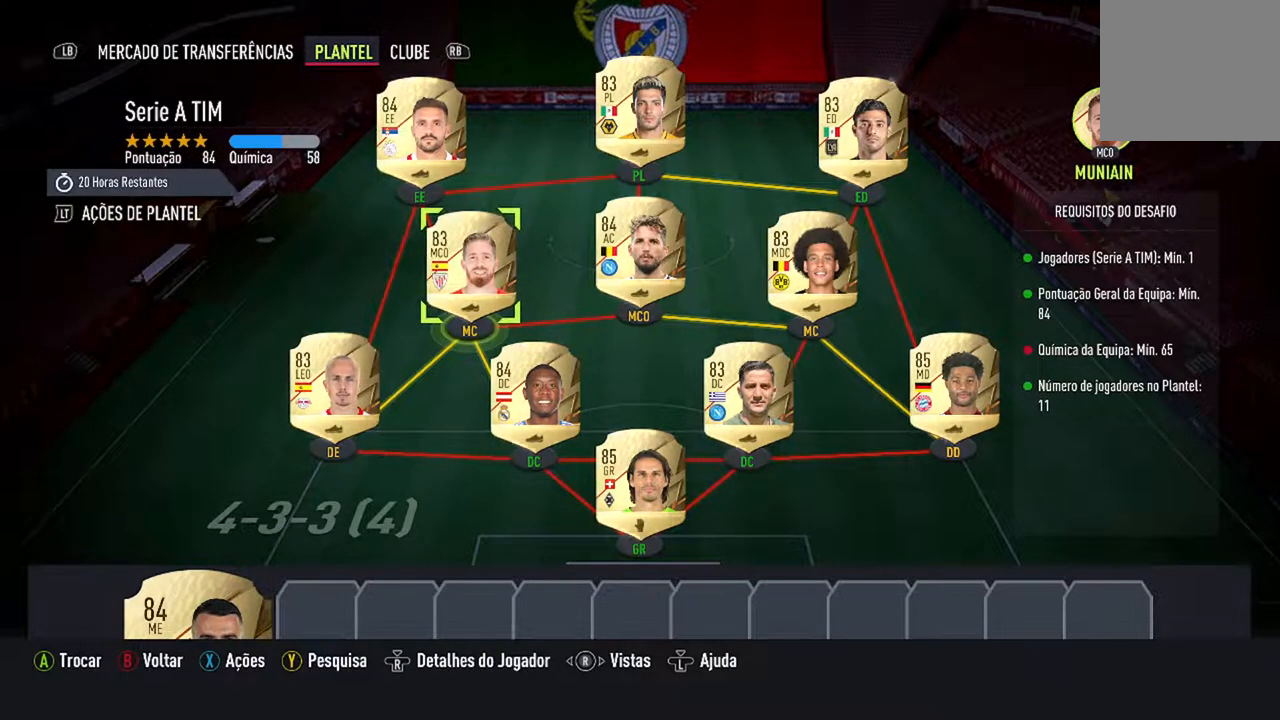
{"buttons": ["DPAD_DOWN"], "left_stick": "center", "right_stick": "center", "events": [[433, "DPAD_DOWN", "down"]]}
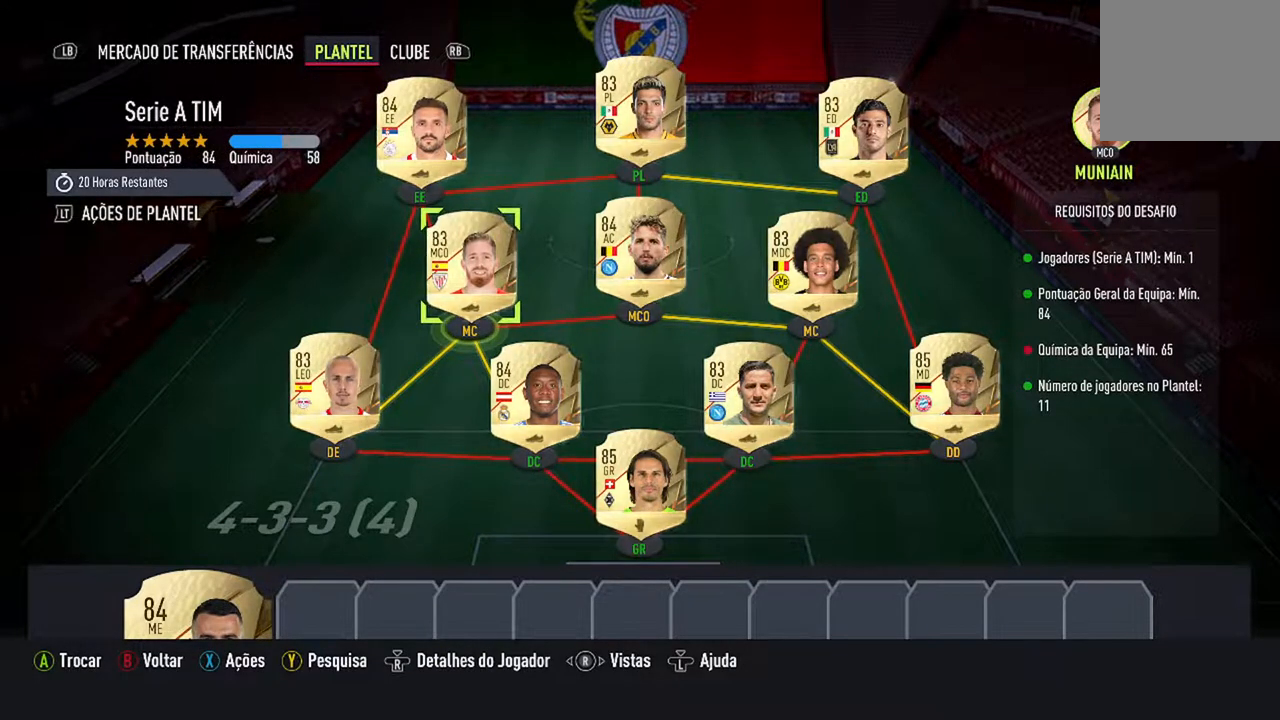
{"buttons": [], "left_stick": "center", "right_stick": "center", "events": [[133, "DPAD_DOWN", "up"]]}
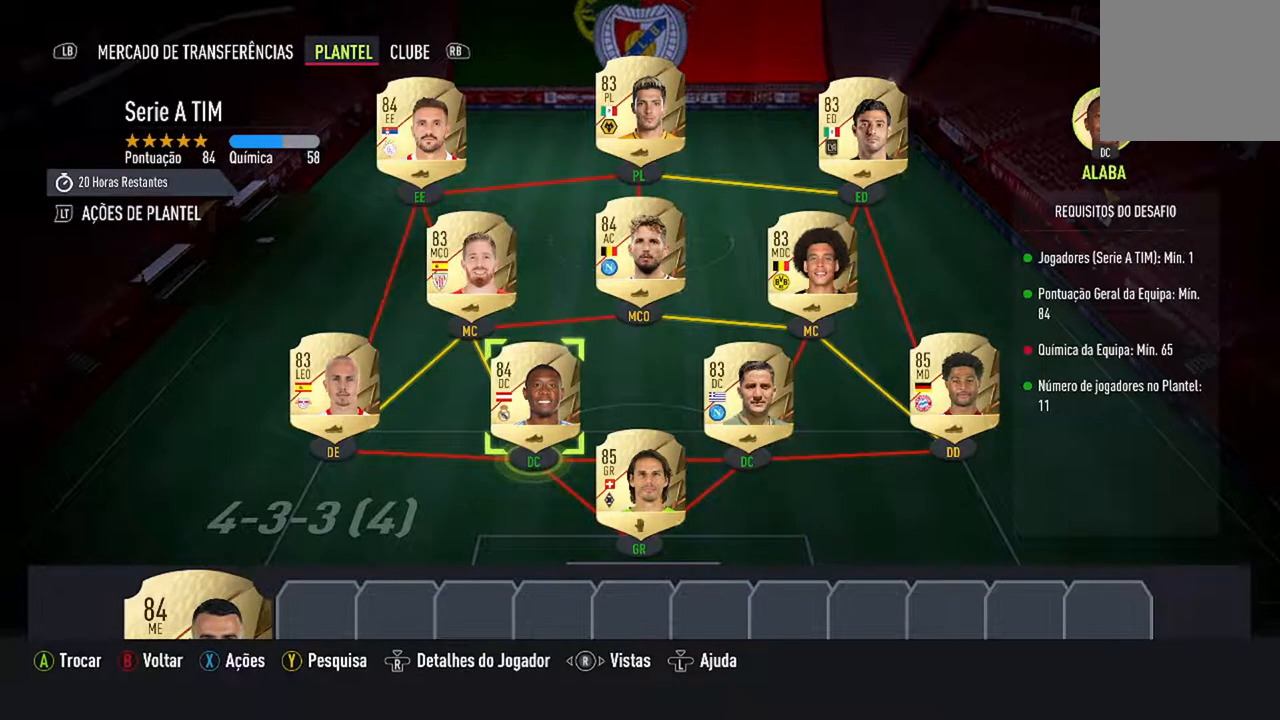
{"buttons": ["DPAD_RIGHT"], "left_stick": "center", "right_stick": "center", "events": [[200, "DPAD_RIGHT", "down"], [367, "DPAD_RIGHT", "up"], [500, "DPAD_RIGHT", "down"]]}
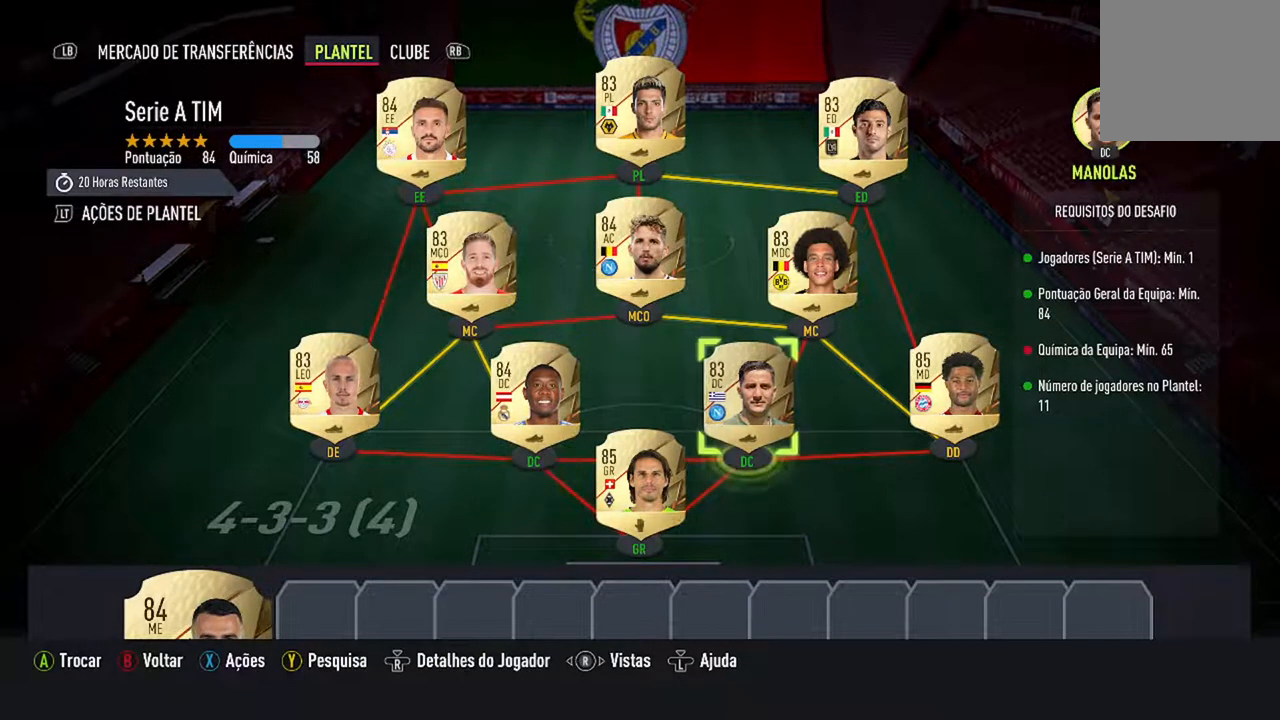
{"buttons": [], "left_stick": "center", "right_stick": "center", "events": [[133, "DPAD_RIGHT", "up"]]}
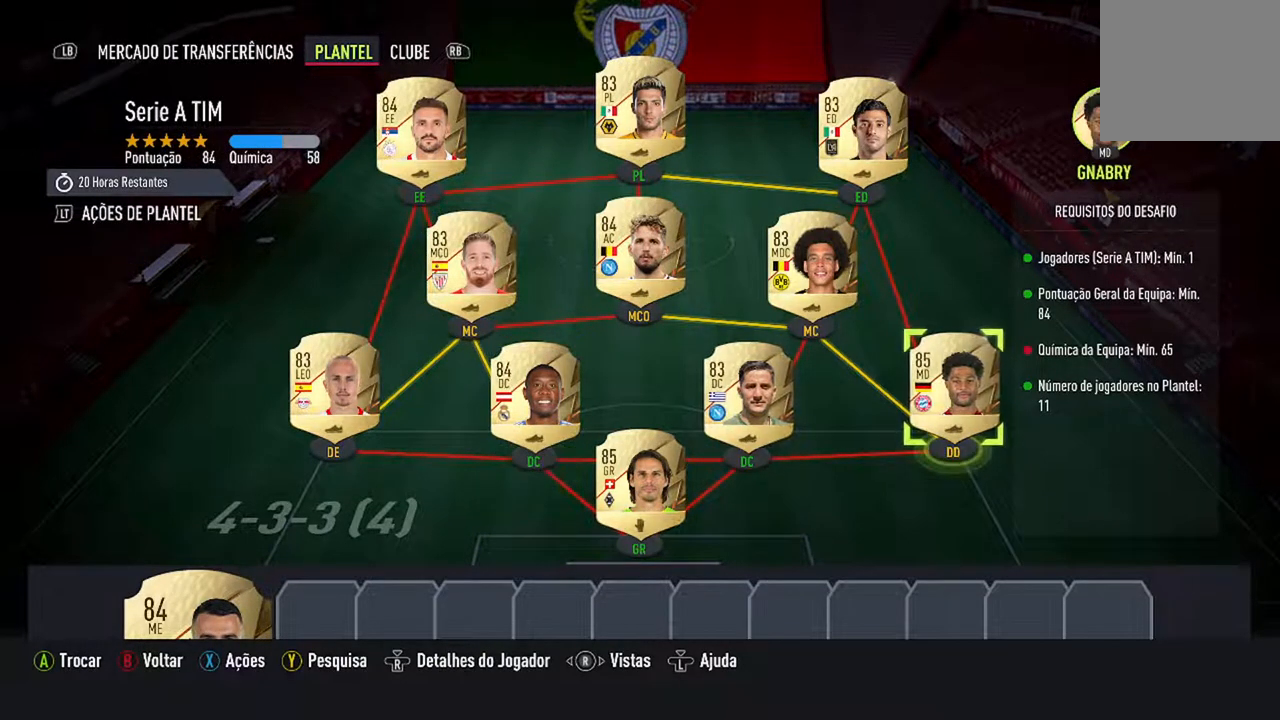
{"buttons": [], "left_stick": "center", "right_stick": "center", "events": []}
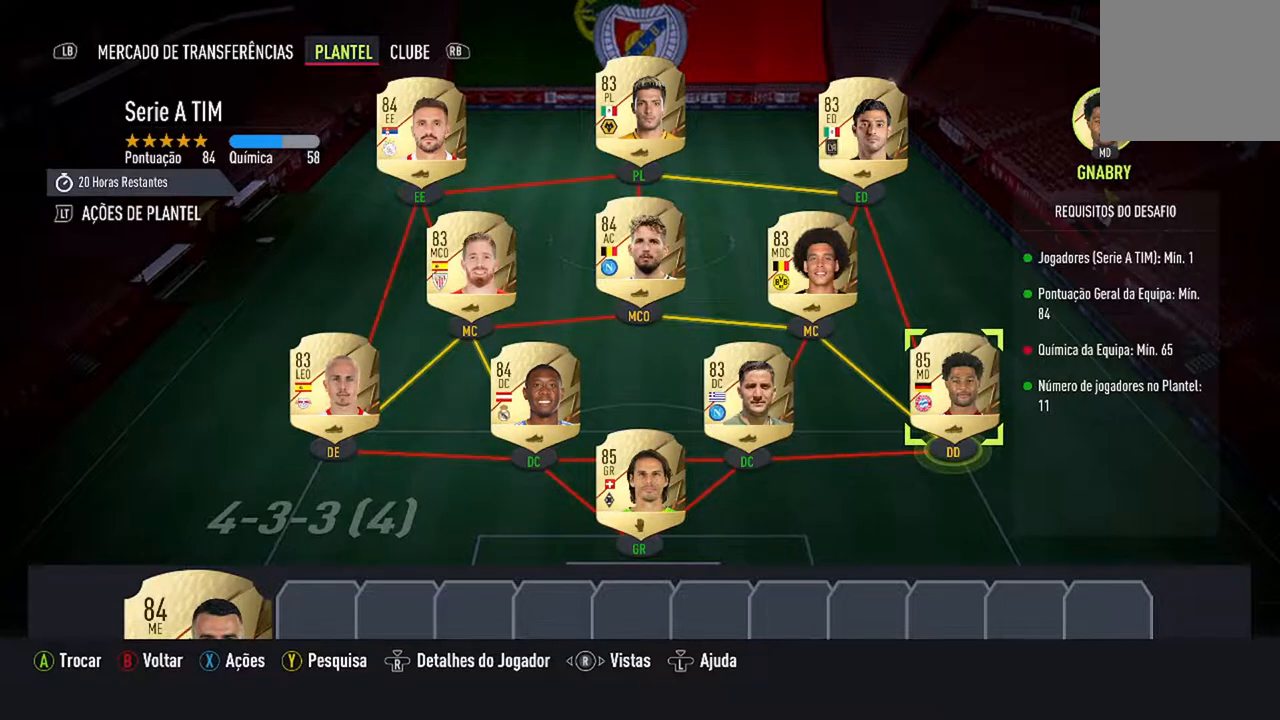
{"buttons": [], "left_stick": "center", "right_stick": "center", "events": []}
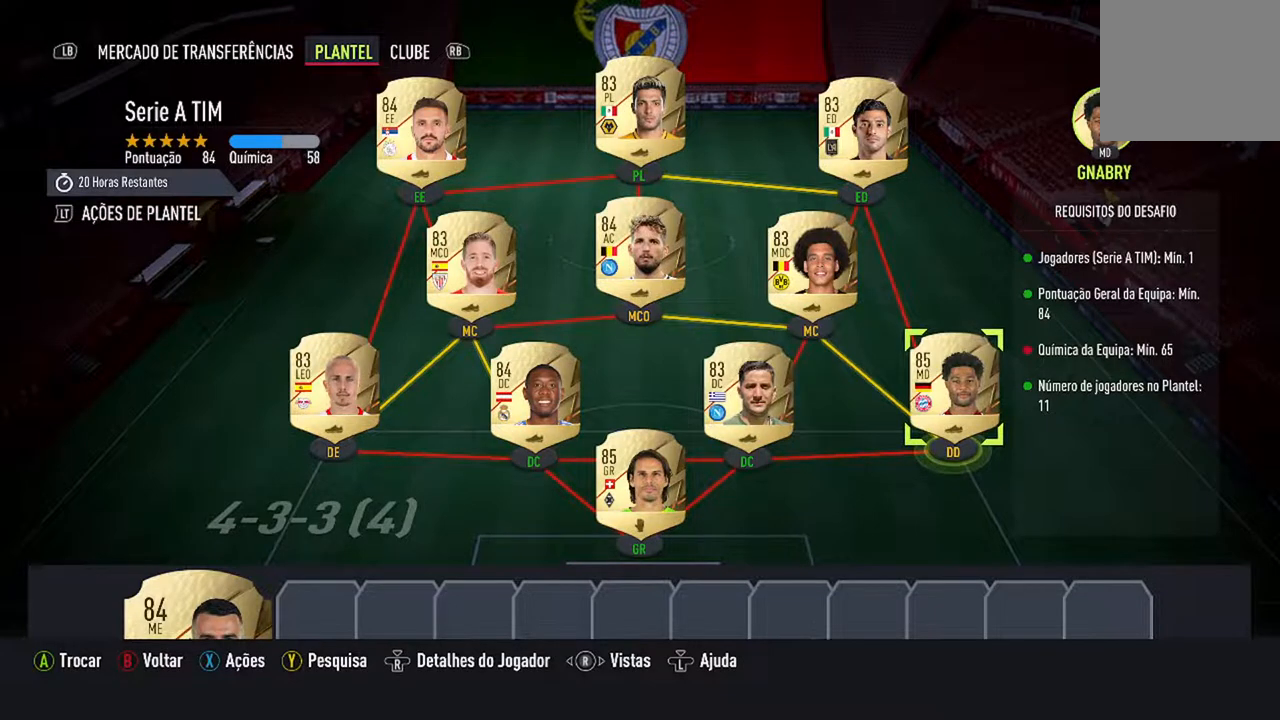
{"buttons": ["DPAD_DOWN"], "left_stick": "center", "right_stick": "center", "events": [[67, "DPAD_LEFT", "down"], [167, "DPAD_LEFT", "up"], [500, "DPAD_DOWN", "down"]]}
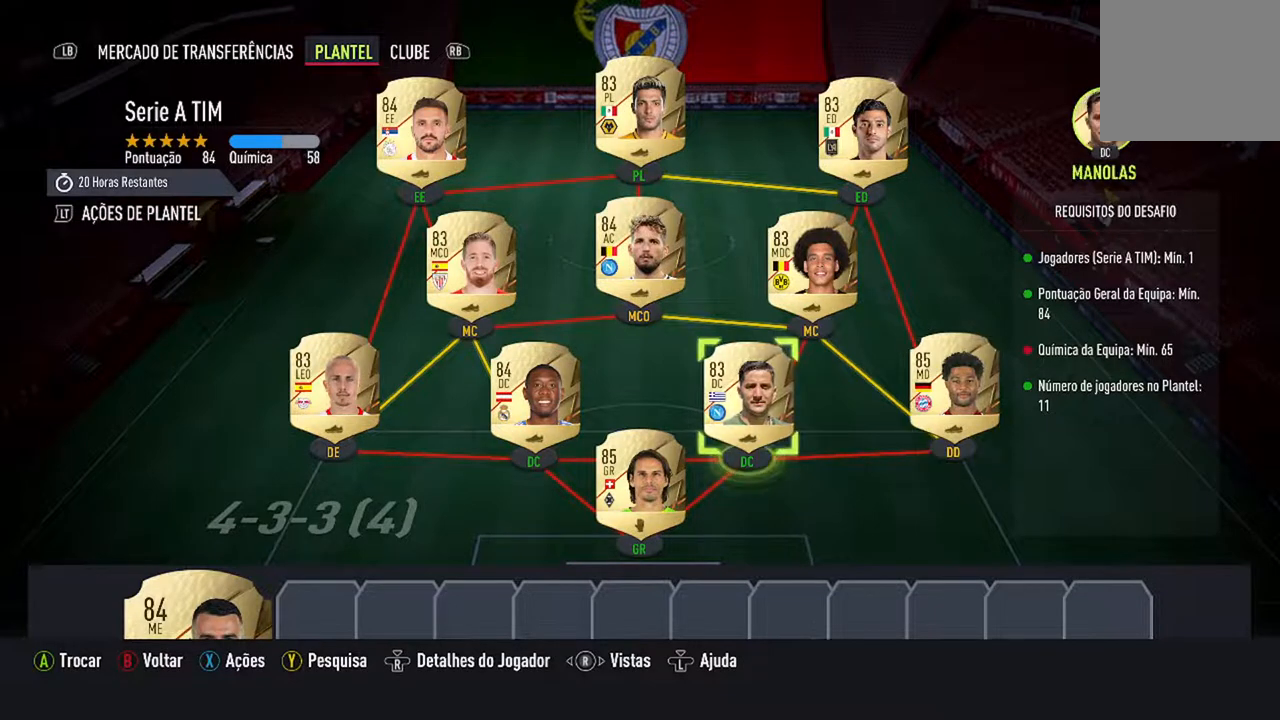
{"buttons": [], "left_stick": "center", "right_stick": "center", "events": [[200, "DPAD_DOWN", "up"], [267, "DPAD_DOWN", "down"], [467, "DPAD_DOWN", "up"]]}
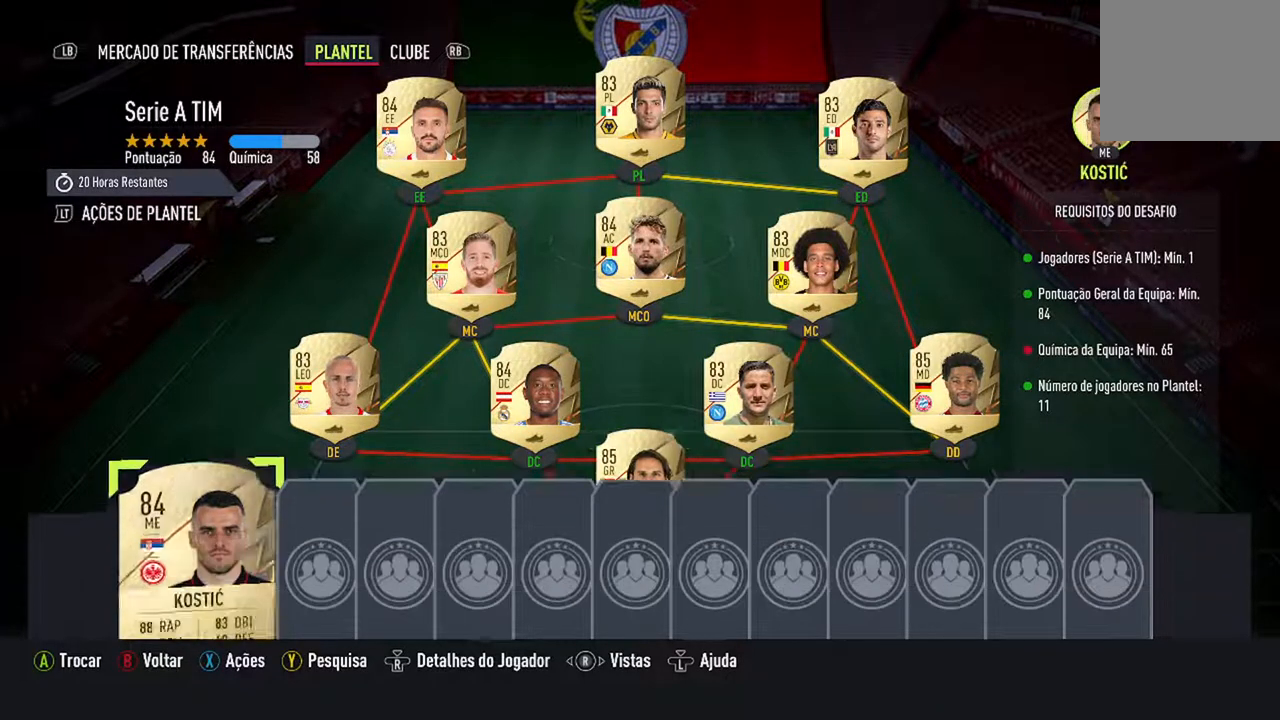
{"buttons": [], "left_stick": "center", "right_stick": "center", "events": []}
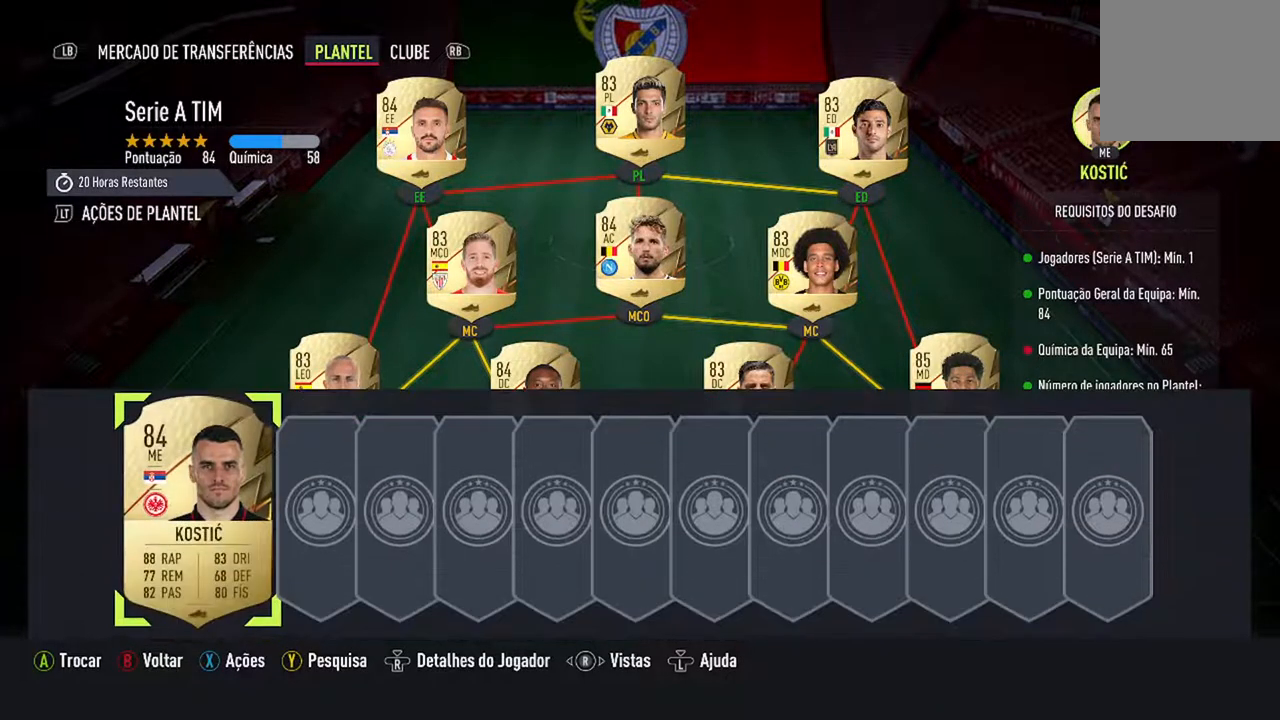
{"buttons": [], "left_stick": "center", "right_stick": "center", "events": []}
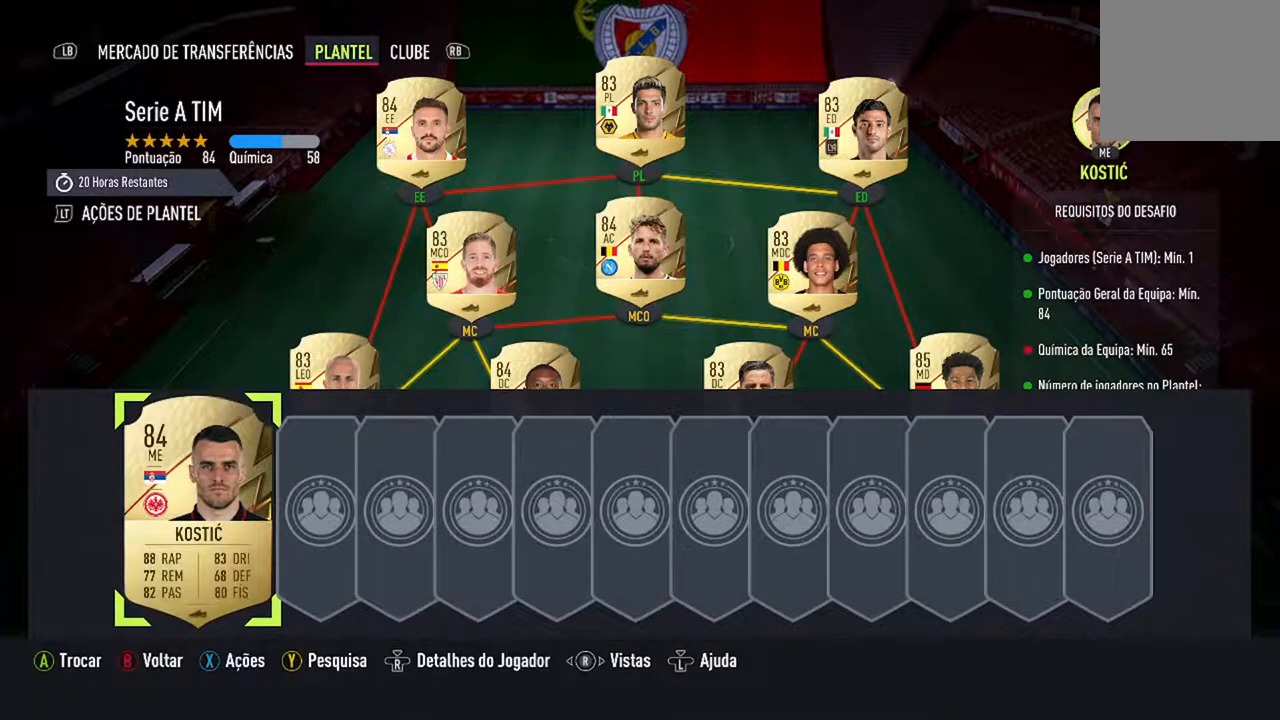
{"buttons": [], "left_stick": "center", "right_stick": "center", "events": []}
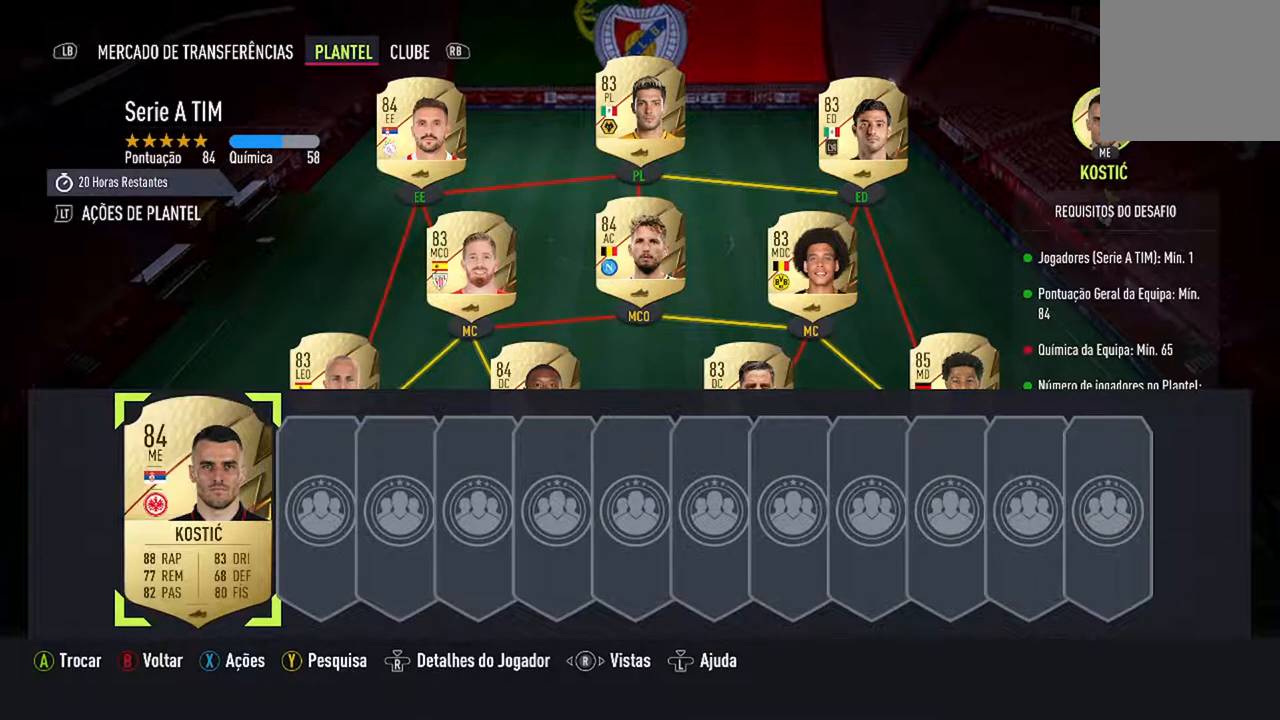
{"buttons": [], "left_stick": "center", "right_stick": "center", "events": [[300, "DPAD_RIGHT", "down"], [467, "DPAD_RIGHT", "up"]]}
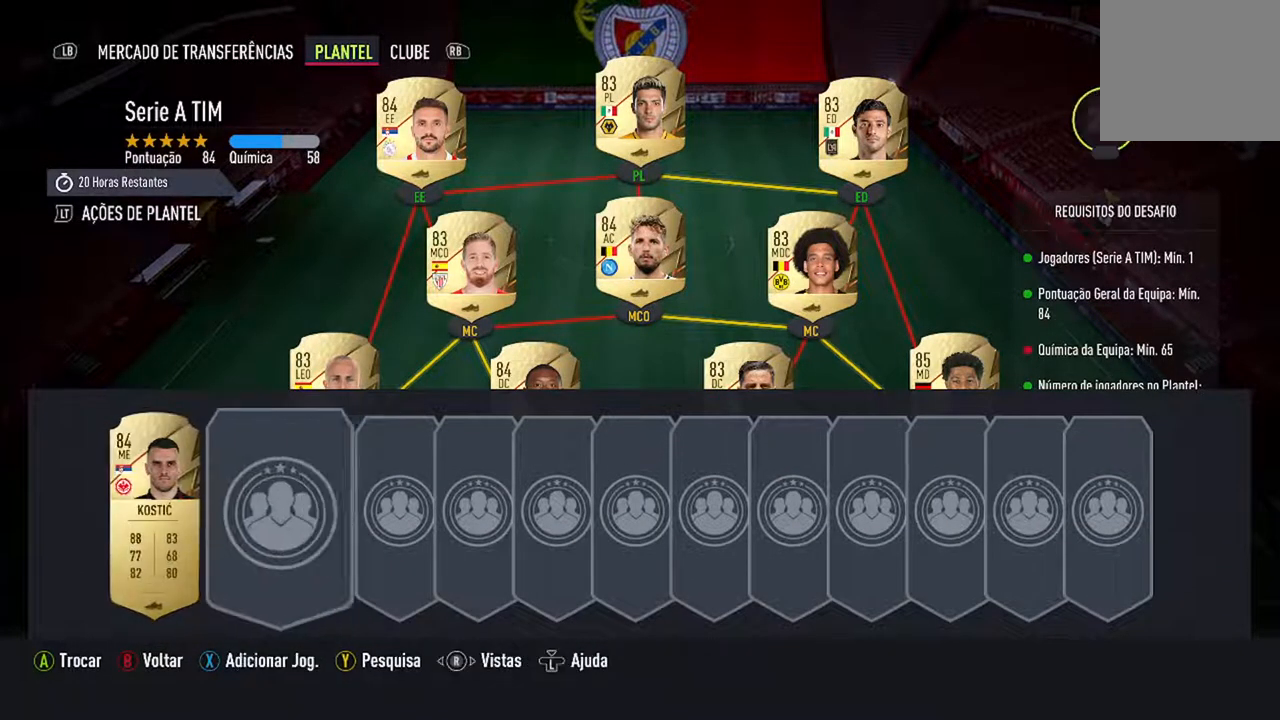
{"buttons": [], "left_stick": "center", "right_stick": "center", "events": []}
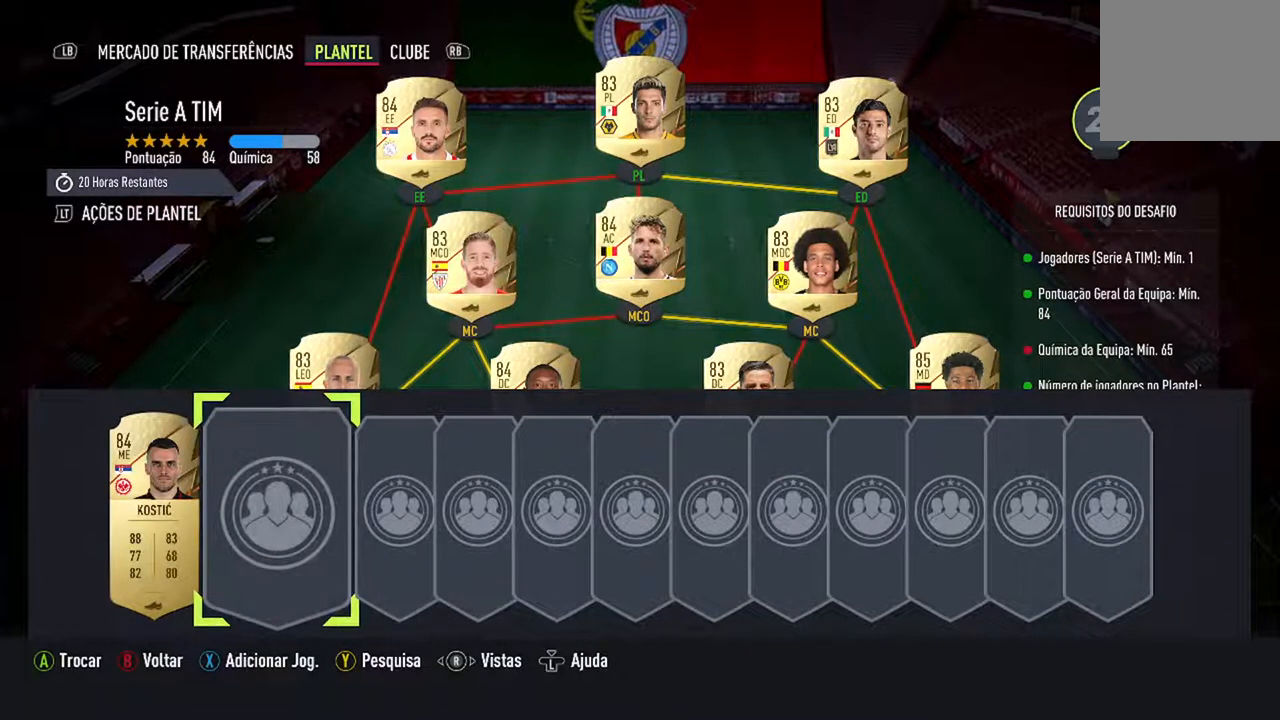
{"buttons": [], "left_stick": "center", "right_stick": "center", "events": [[200, "A", "down"], [367, "A", "up"]]}
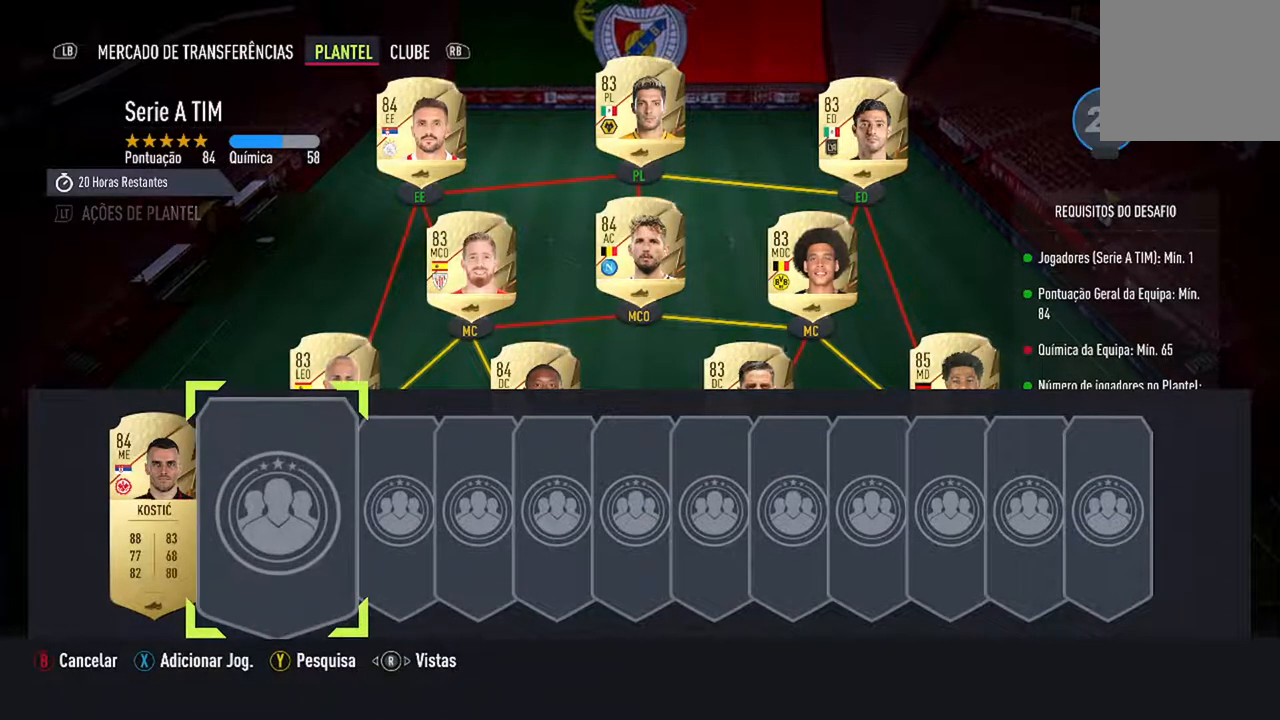
{"buttons": [], "left_stick": "center", "right_stick": "center", "events": [[33, "R1", "down"], [200, "R1", "up"]]}
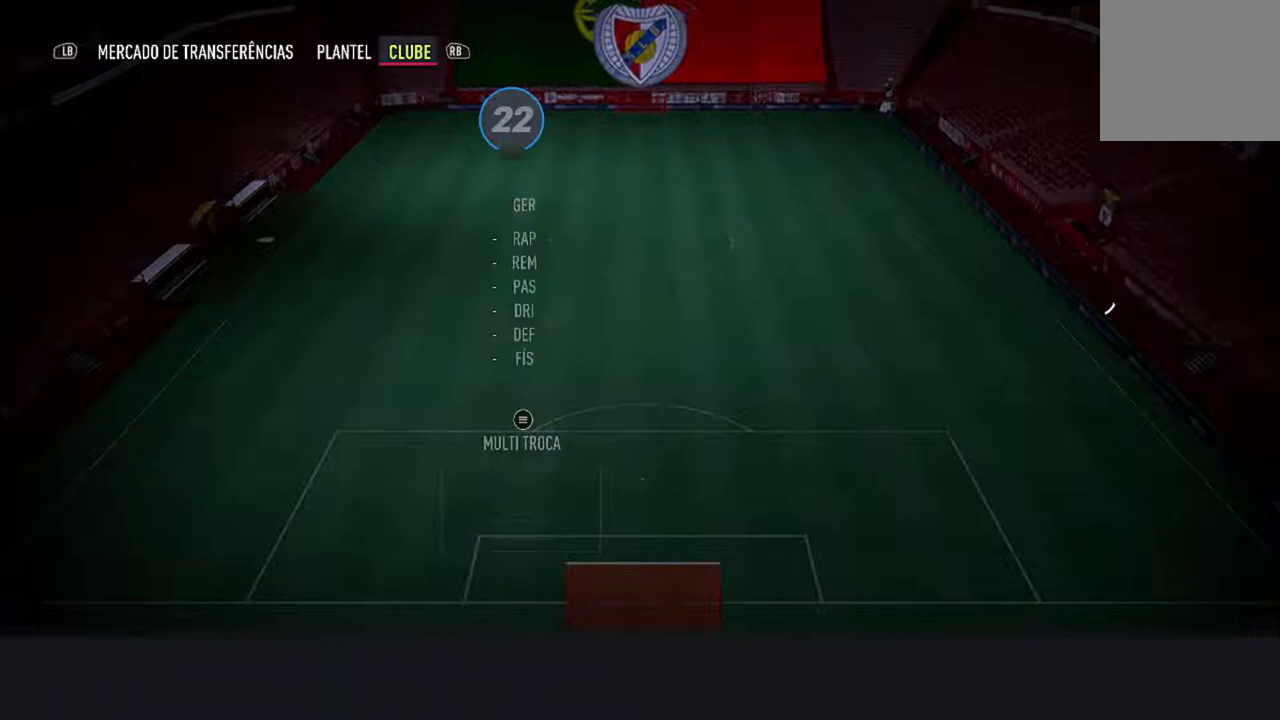
{"buttons": [], "left_stick": "center", "right_stick": "center", "events": []}
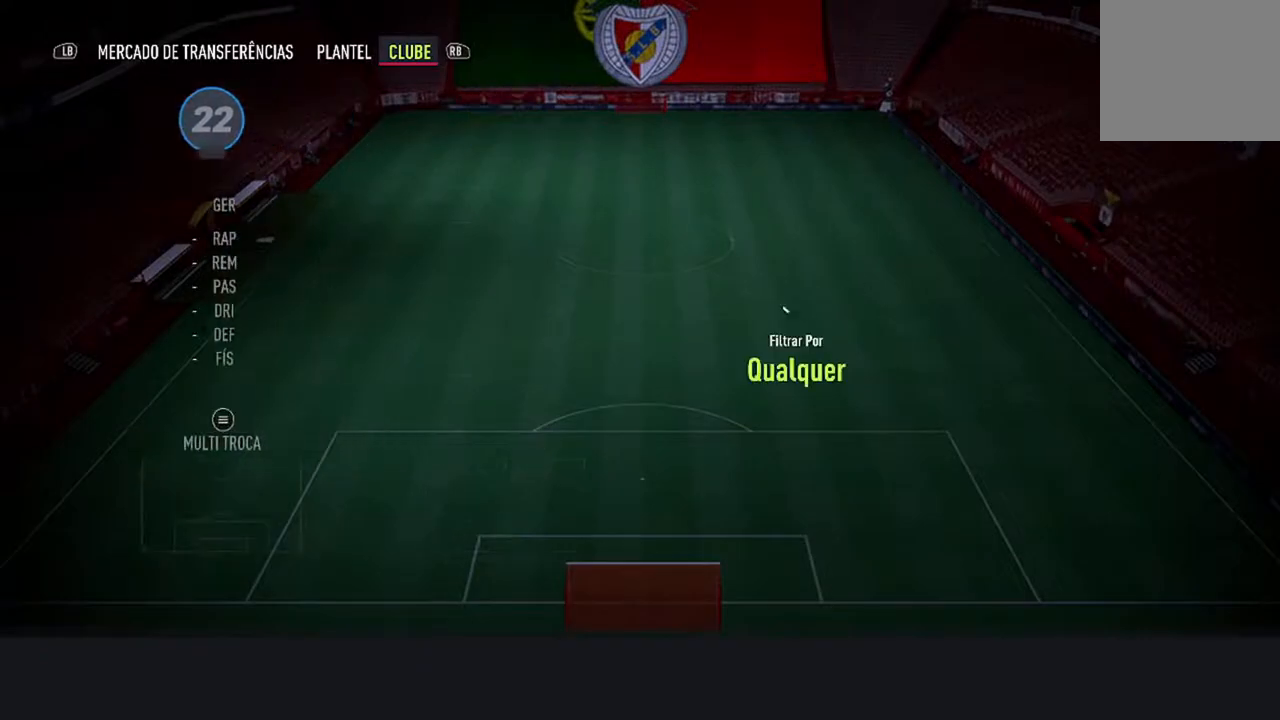
{"buttons": [], "left_stick": "center", "right_stick": "center", "events": []}
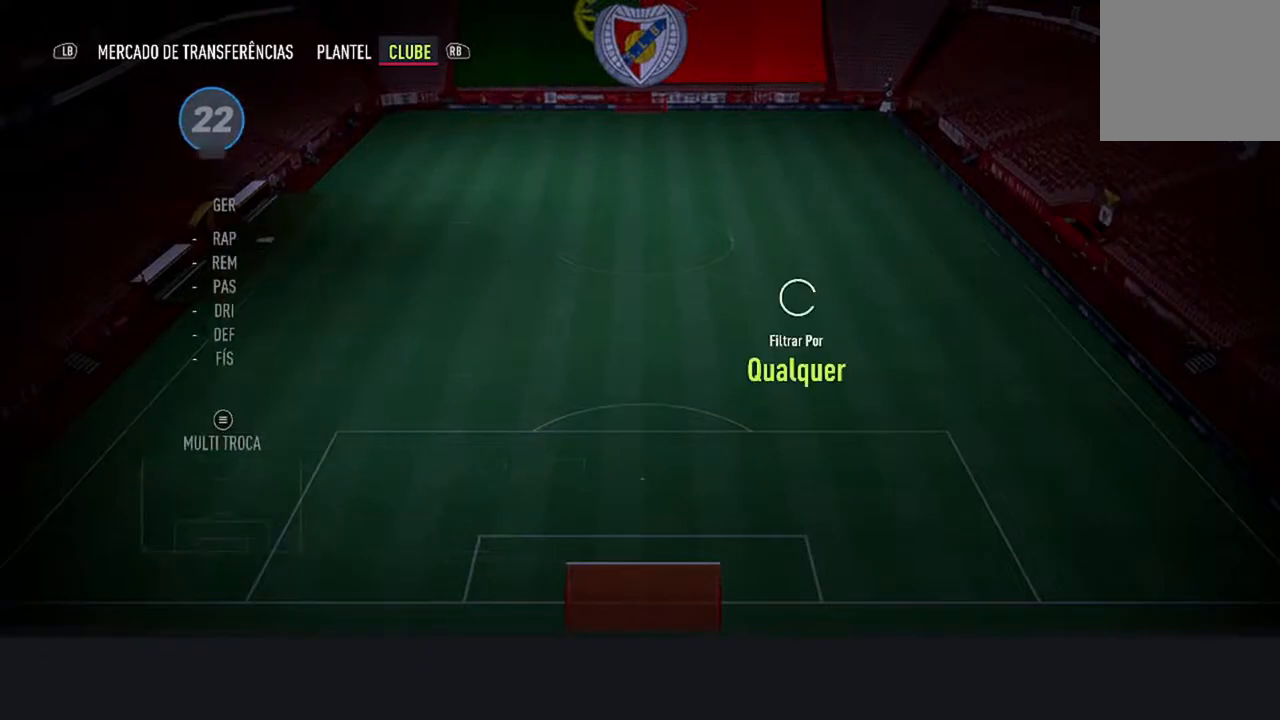
{"buttons": [], "left_stick": "center", "right_stick": "center", "events": []}
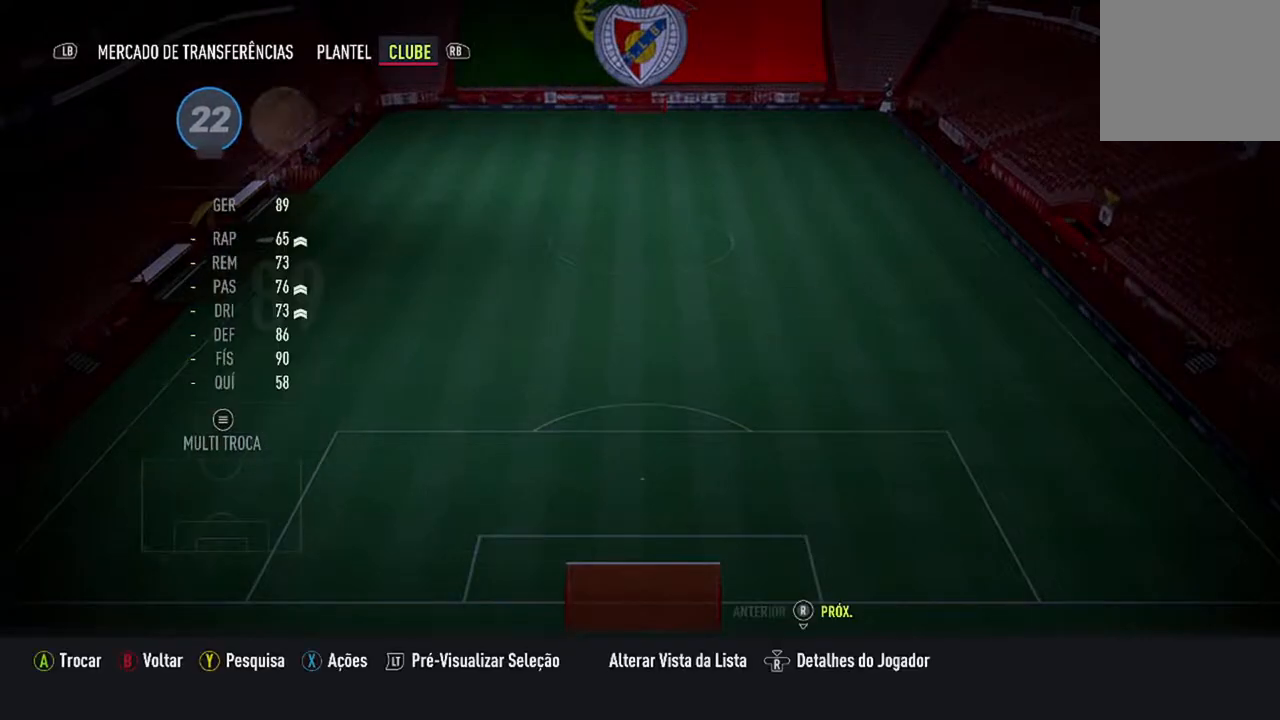
{"buttons": [], "left_stick": "center", "right_stick": "center", "events": []}
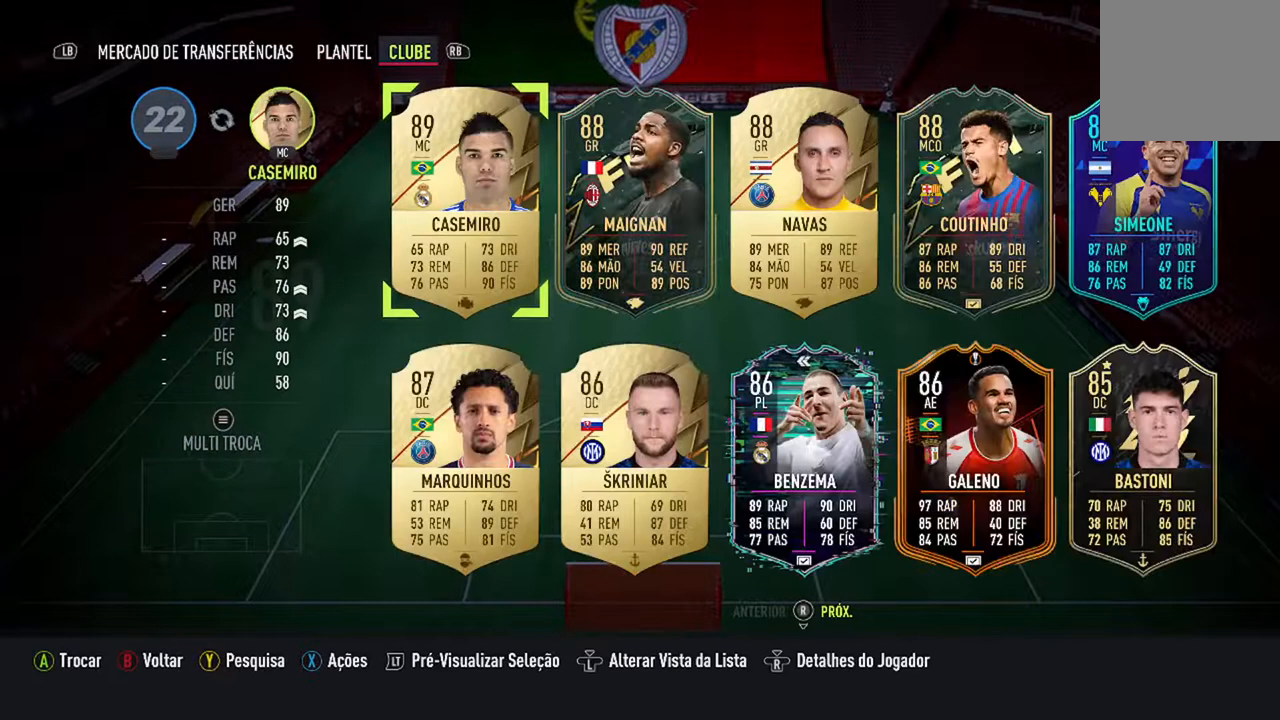
{"buttons": [], "left_stick": "center", "right_stick": "center", "events": []}
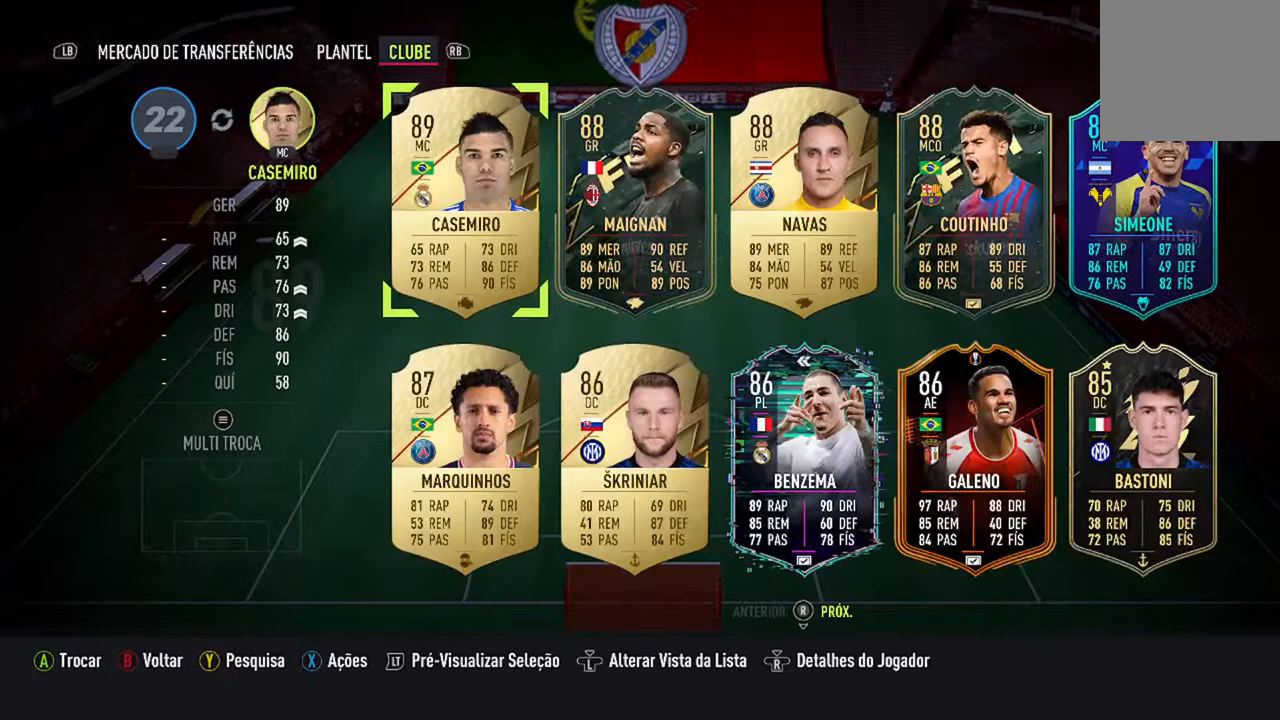
{"buttons": [], "left_stick": "center", "right_stick": "center", "events": [[100, "DPAD_DOWN", "down"], [267, "DPAD_DOWN", "up"], [300, "DPAD_DOWN", "down"], [467, "DPAD_DOWN", "up"]]}
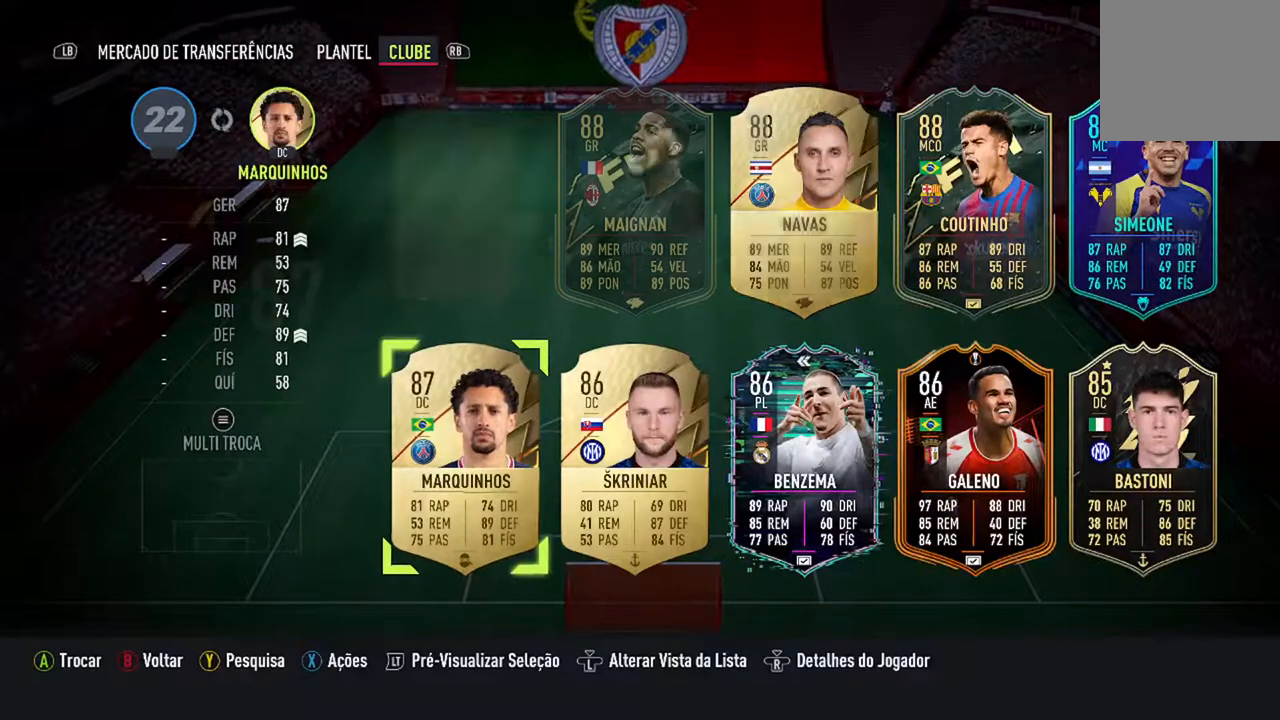
{"buttons": [], "left_stick": "center", "right_stick": "center", "events": []}
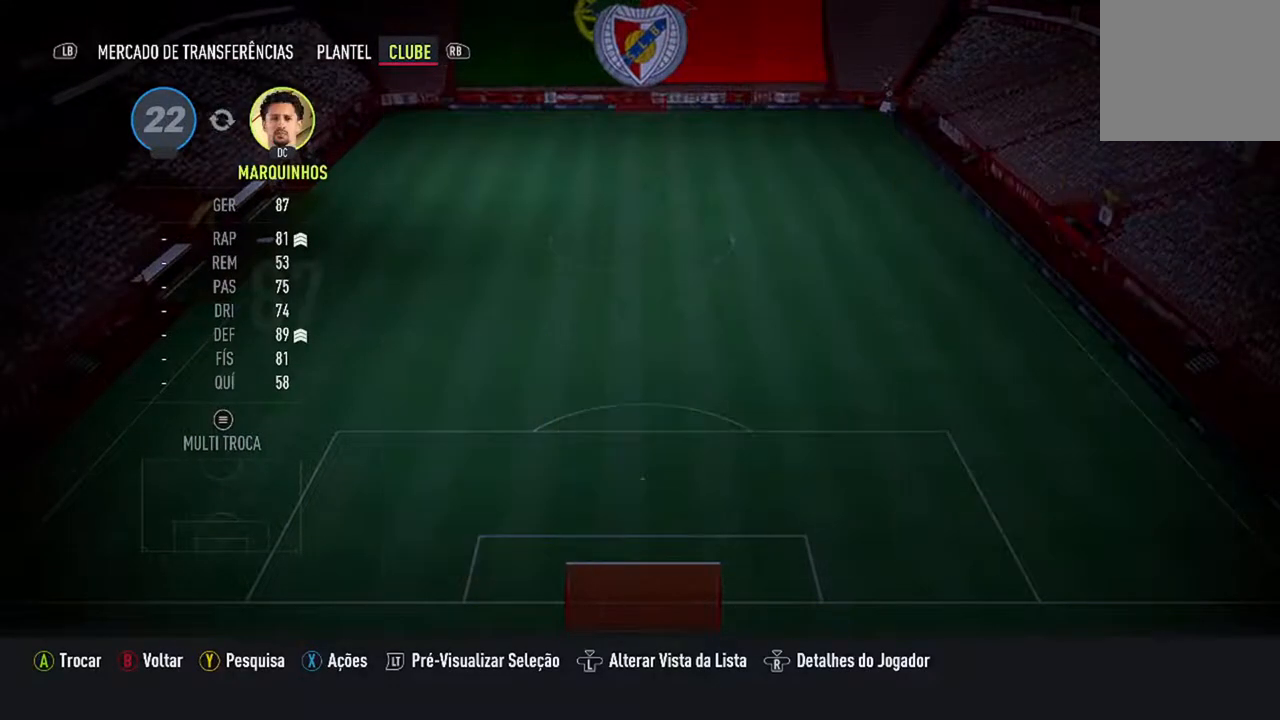
{"buttons": [], "left_stick": "center", "right_stick": "center", "events": []}
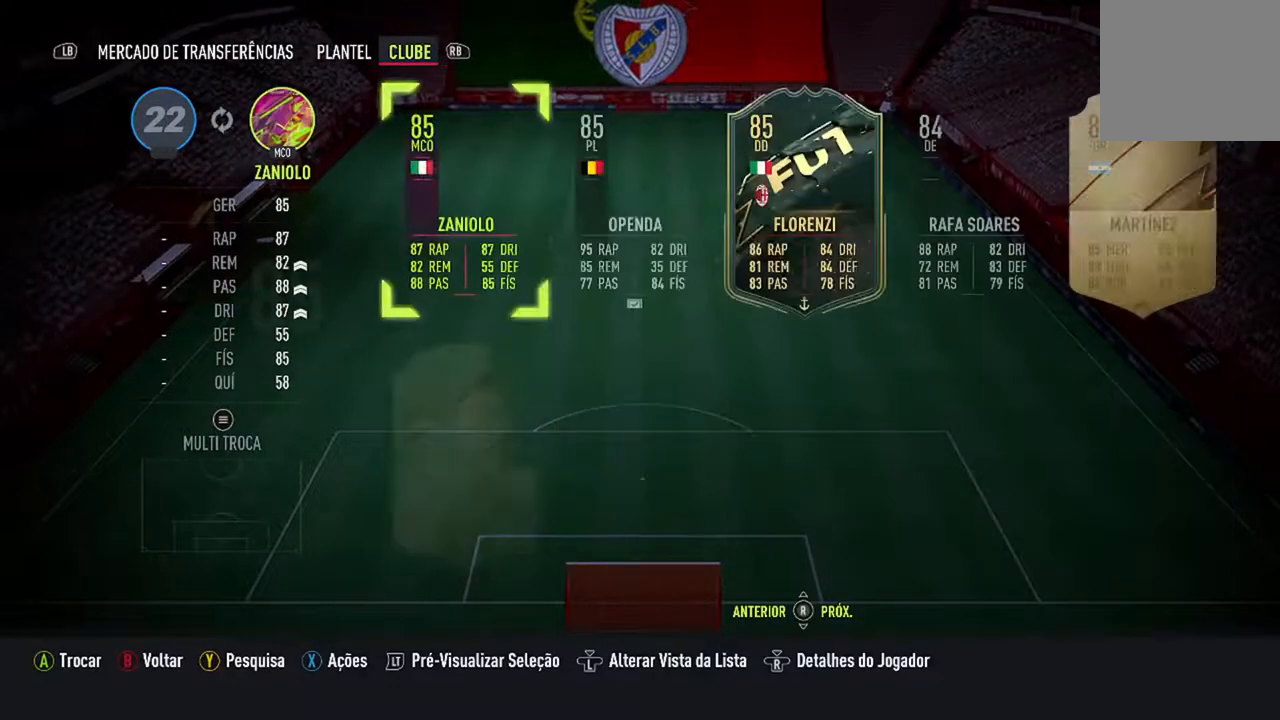
{"buttons": [], "left_stick": "center", "right_stick": "center", "events": []}
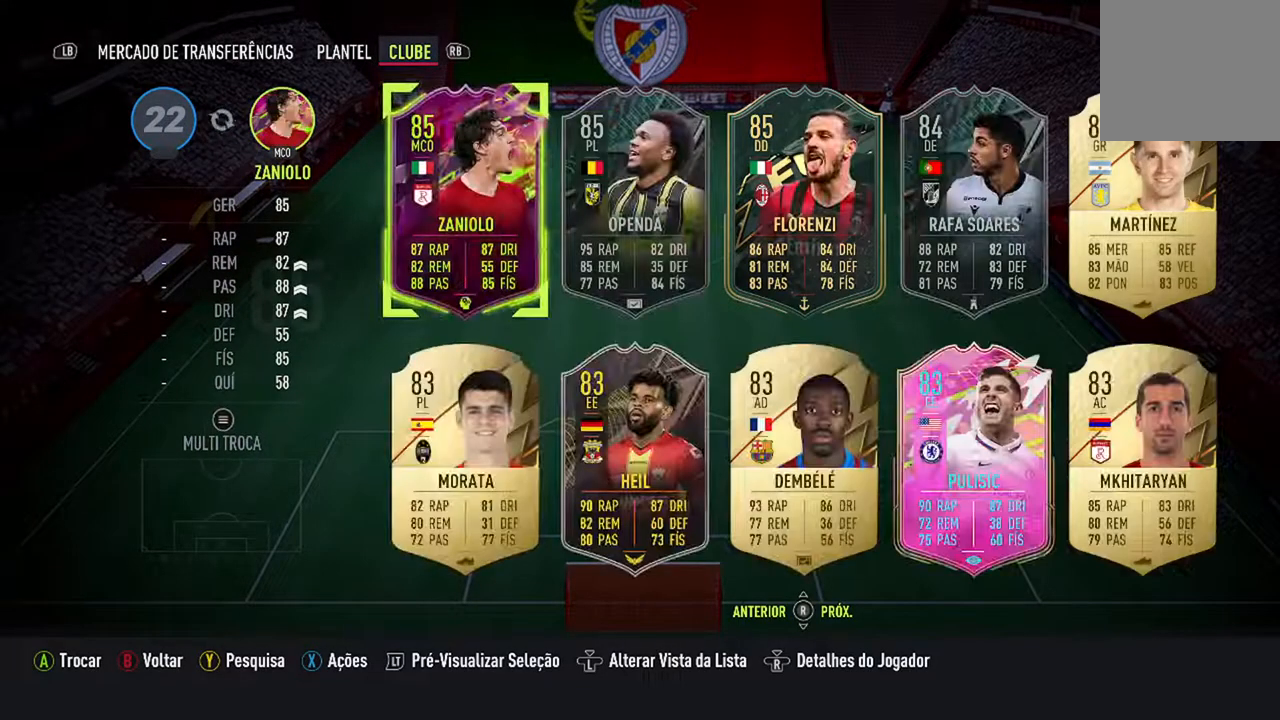
{"buttons": ["DPAD_RIGHT"], "left_stick": "center", "right_stick": "center", "events": [[100, "DPAD_RIGHT", "down"], [267, "DPAD_RIGHT", "up"], [400, "DPAD_RIGHT", "down"]]}
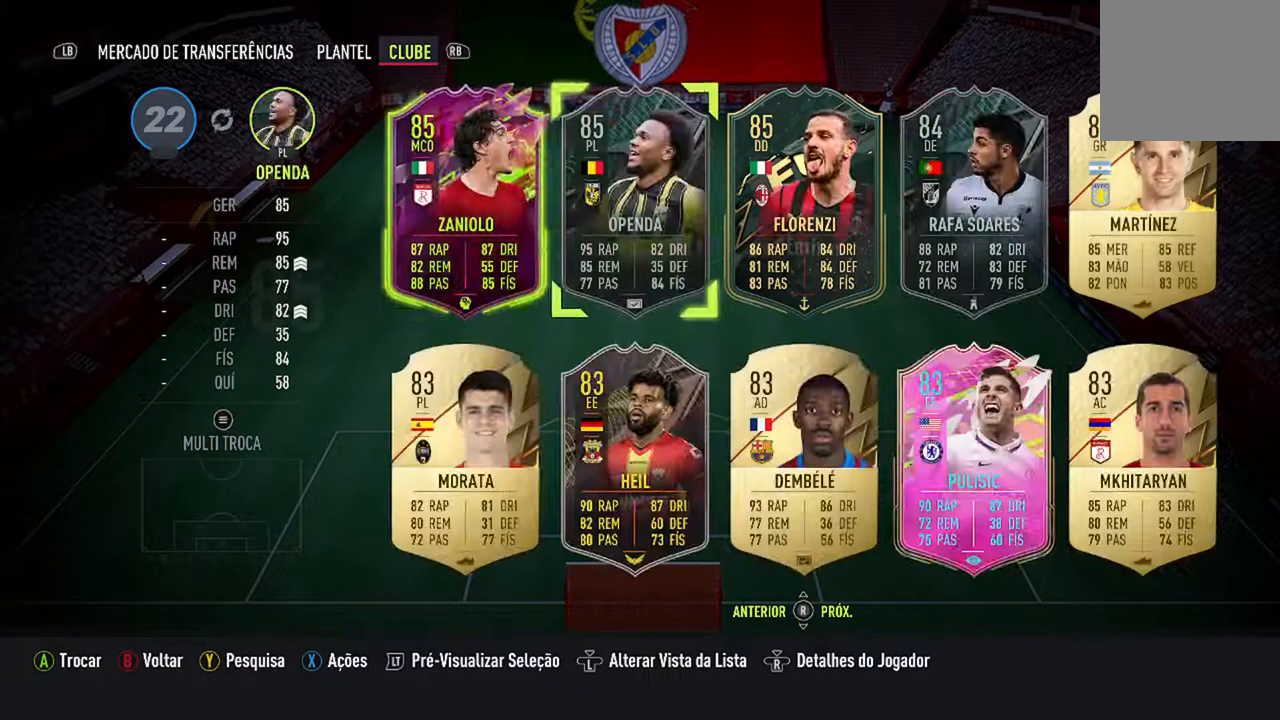
{"buttons": [], "left_stick": "center", "right_stick": "center", "events": [[67, "DPAD_RIGHT", "up"]]}